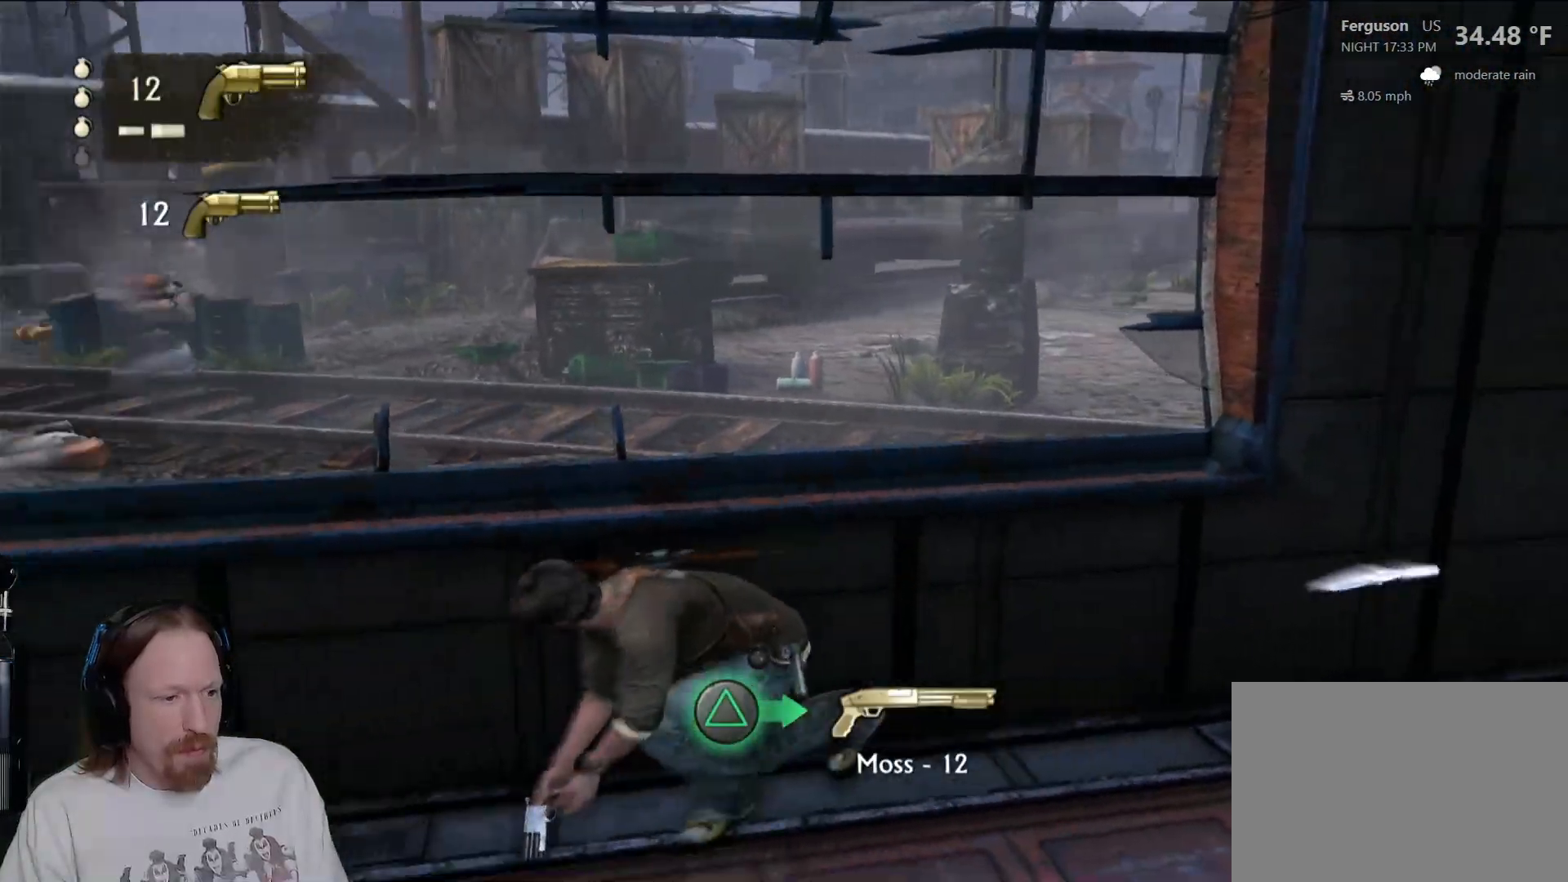
Gameplay with a controller (PlayStation layout); each line is a JSON object with the inputs held at the frame after it (dt_ms = milliseconds from this image to that frame). "events" lists button and stick changes between this image and that frame as [ms after this image, input, new state], when the widget could be followed in between.
{"dt_ms": 500, "buttons": [], "left_stick": "up-left", "right_stick": "up-right", "events": [[117, "right_stick", "center"], [367, "left_stick", "up-left"], [383, "right_stick", "up-right"]]}
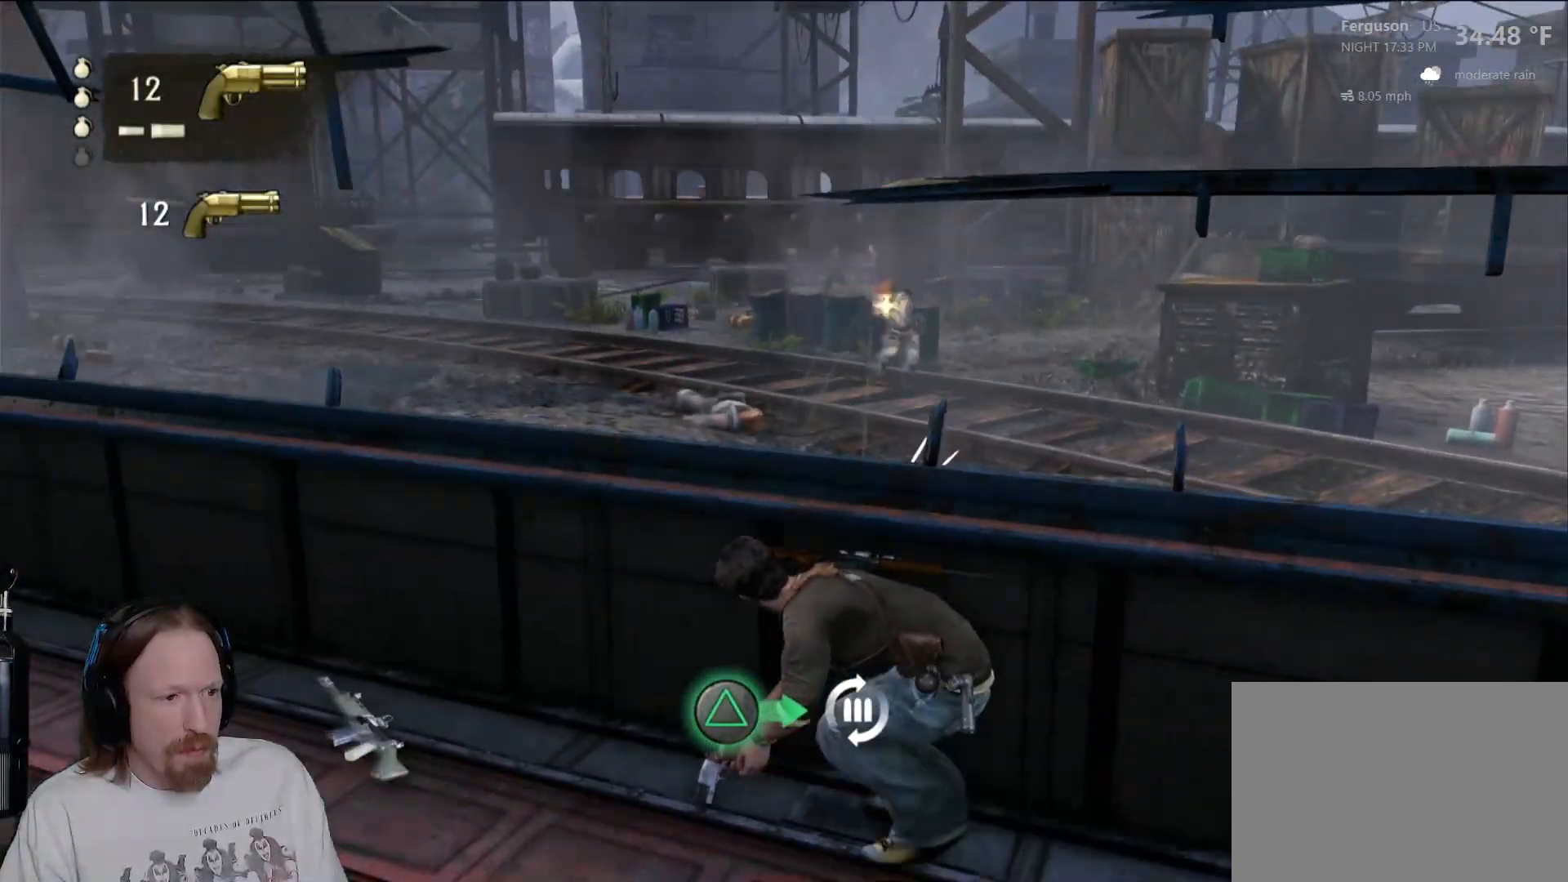
{"dt_ms": 500, "buttons": [], "left_stick": "center", "right_stick": "center", "events": [[50, "right_stick", "center"], [183, "left_stick", "center"], [183, "right_stick", "right"], [333, "right_stick", "center"]]}
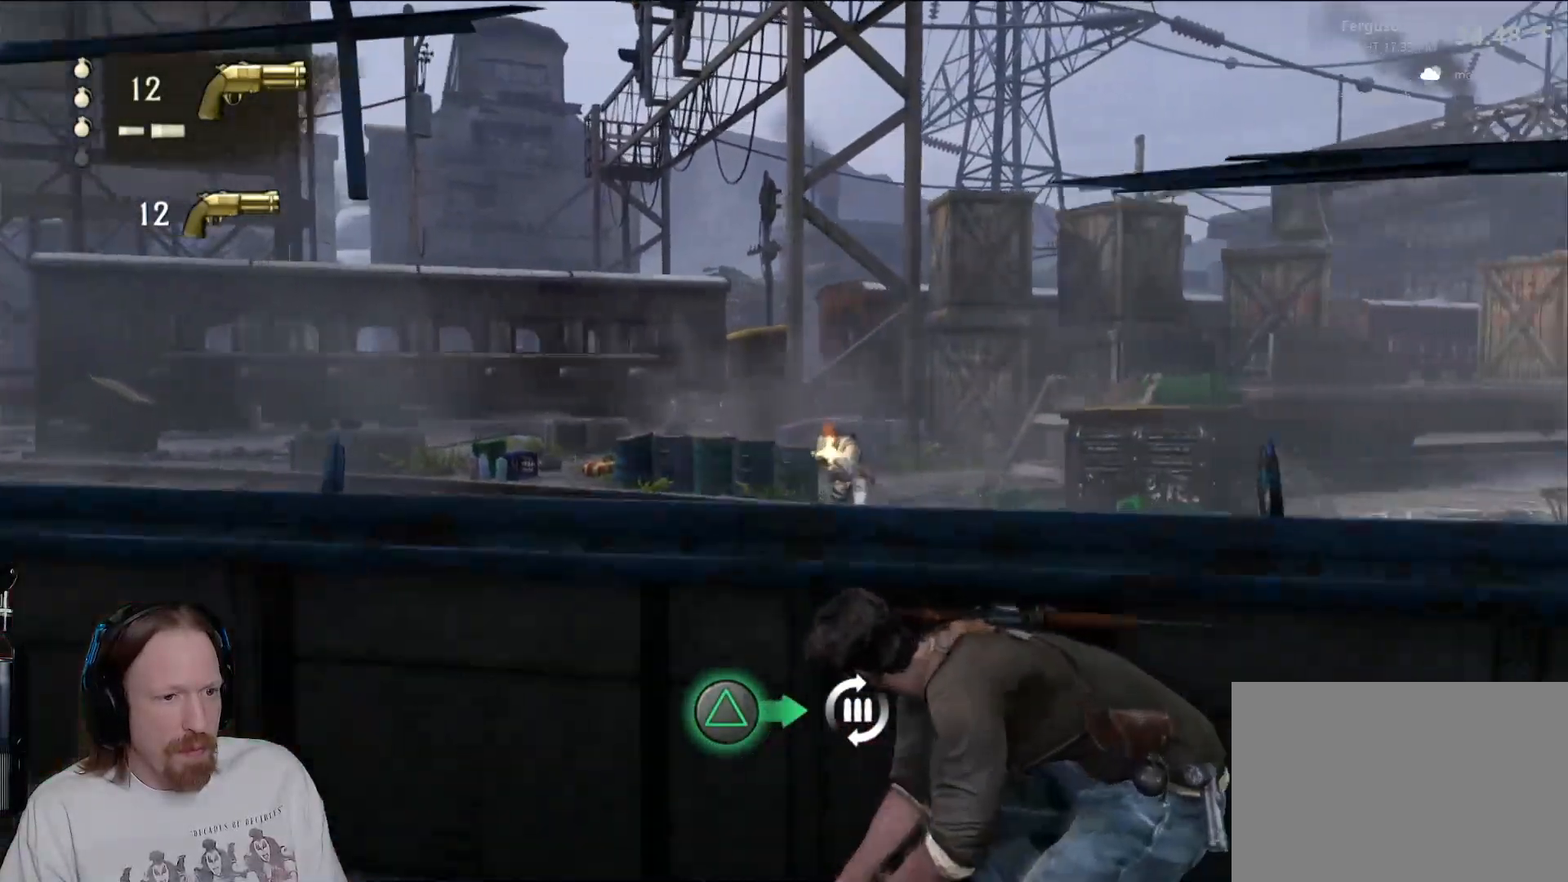
{"dt_ms": 500, "buttons": ["TRIANGLE"], "left_stick": "center", "right_stick": "center", "events": [[100, "right_stick", "down-right"], [217, "right_stick", "center"], [400, "TRIANGLE", "down"]]}
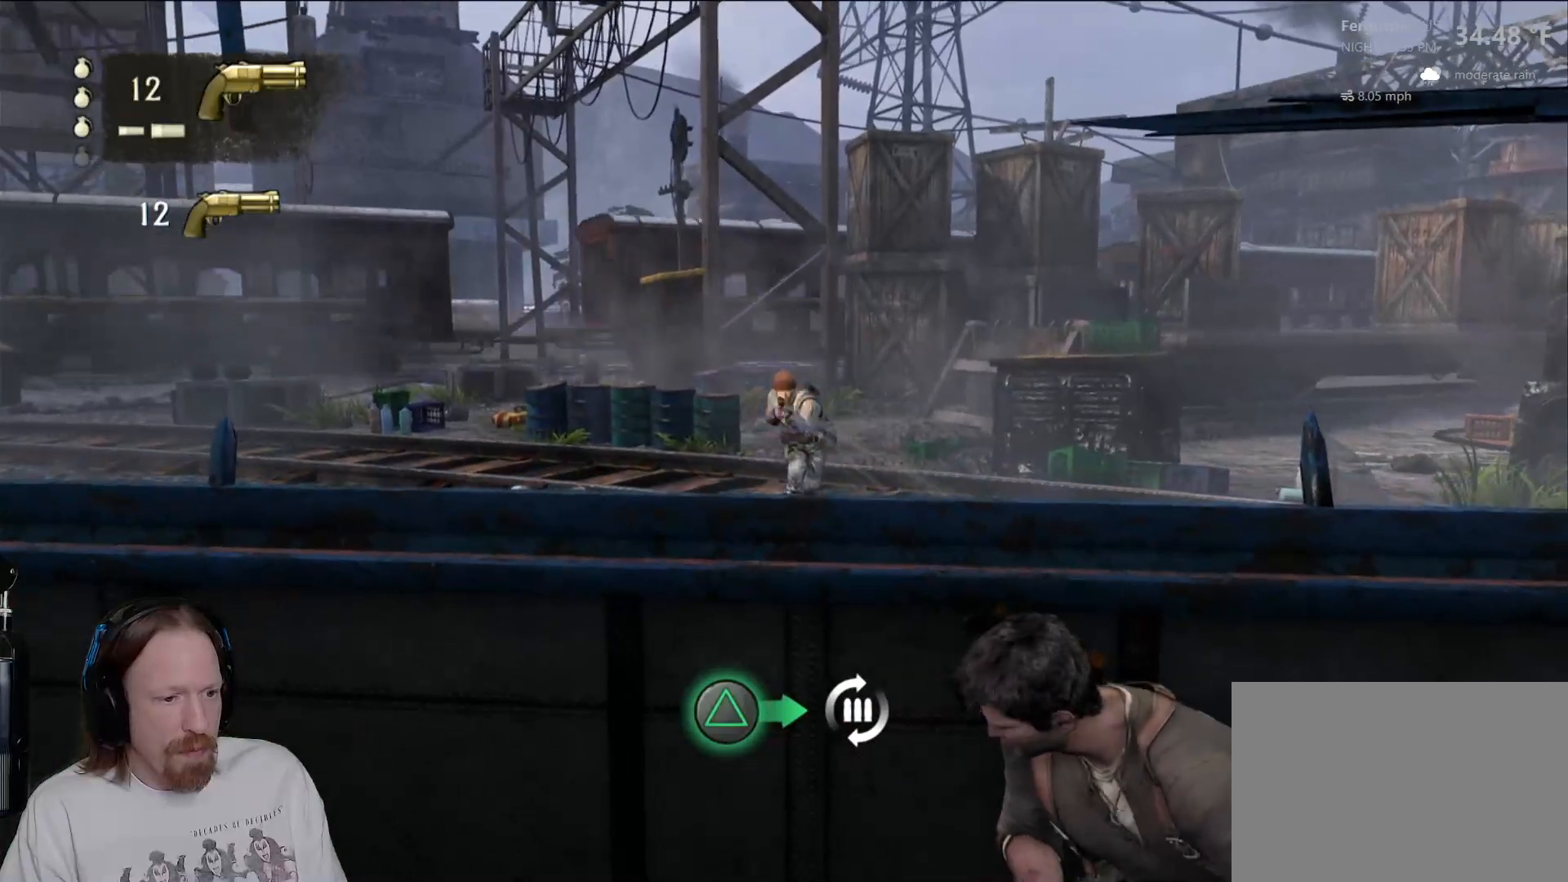
{"dt_ms": 500, "buttons": [], "left_stick": "center", "right_stick": "center", "events": [[50, "TRIANGLE", "up"], [217, "right_stick", "down-right"], [267, "right_stick", "right"], [367, "right_stick", "center"]]}
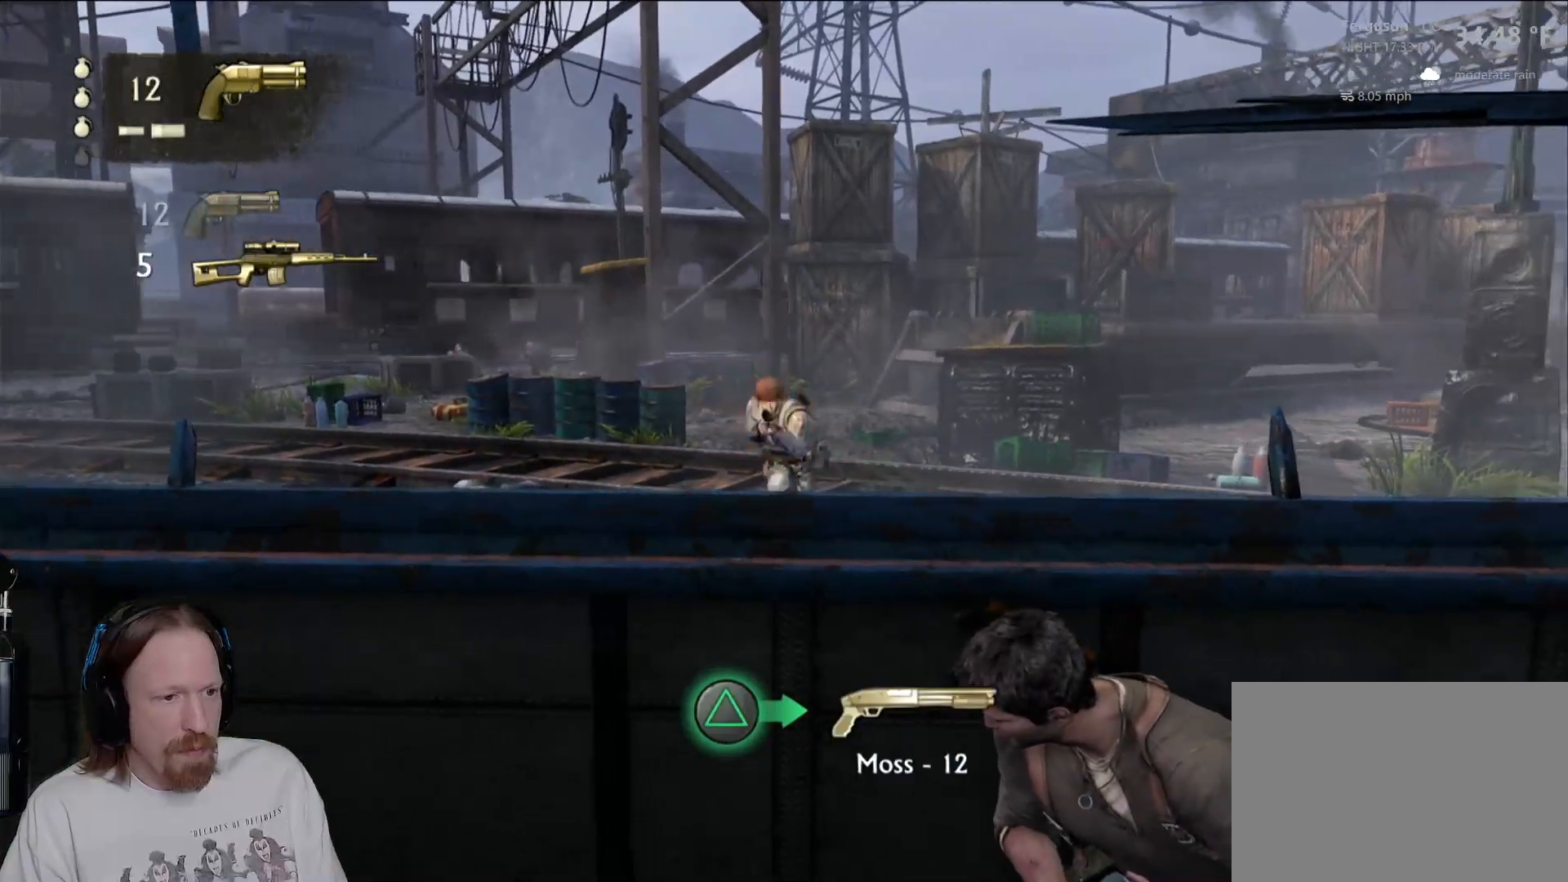
{"dt_ms": 500, "buttons": [], "left_stick": "center", "right_stick": "center", "events": [[33, "R2", "down"], [200, "R2", "up"], [283, "R2", "down"], [417, "R2", "up"]]}
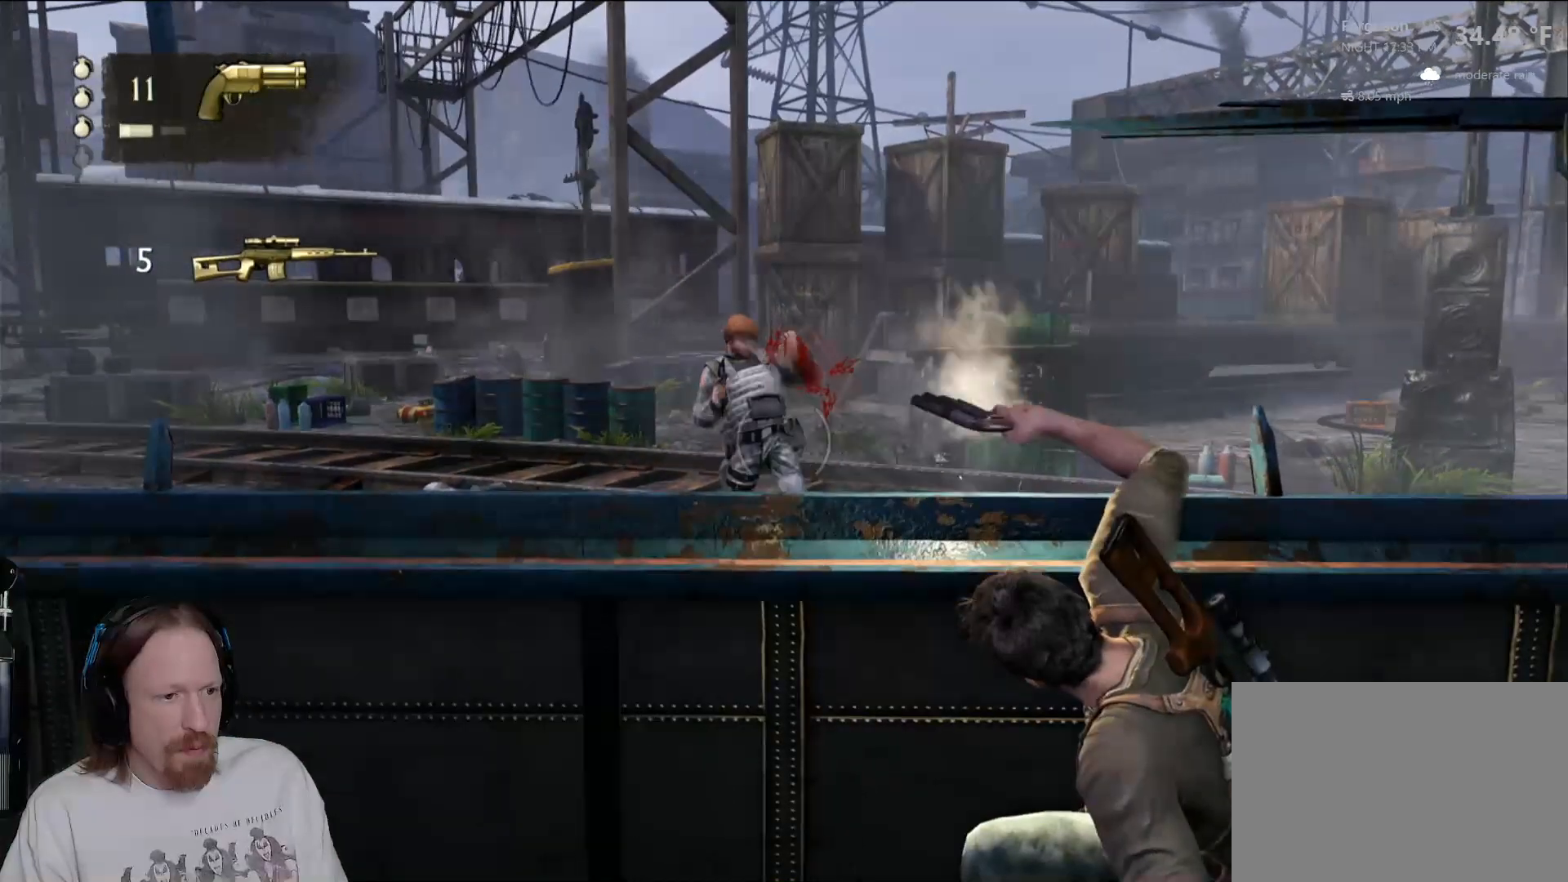
{"dt_ms": 500, "buttons": [], "left_stick": "down-right", "right_stick": "left", "events": [[217, "left_stick", "down-right"], [300, "right_stick", "down-left"], [483, "right_stick", "left"]]}
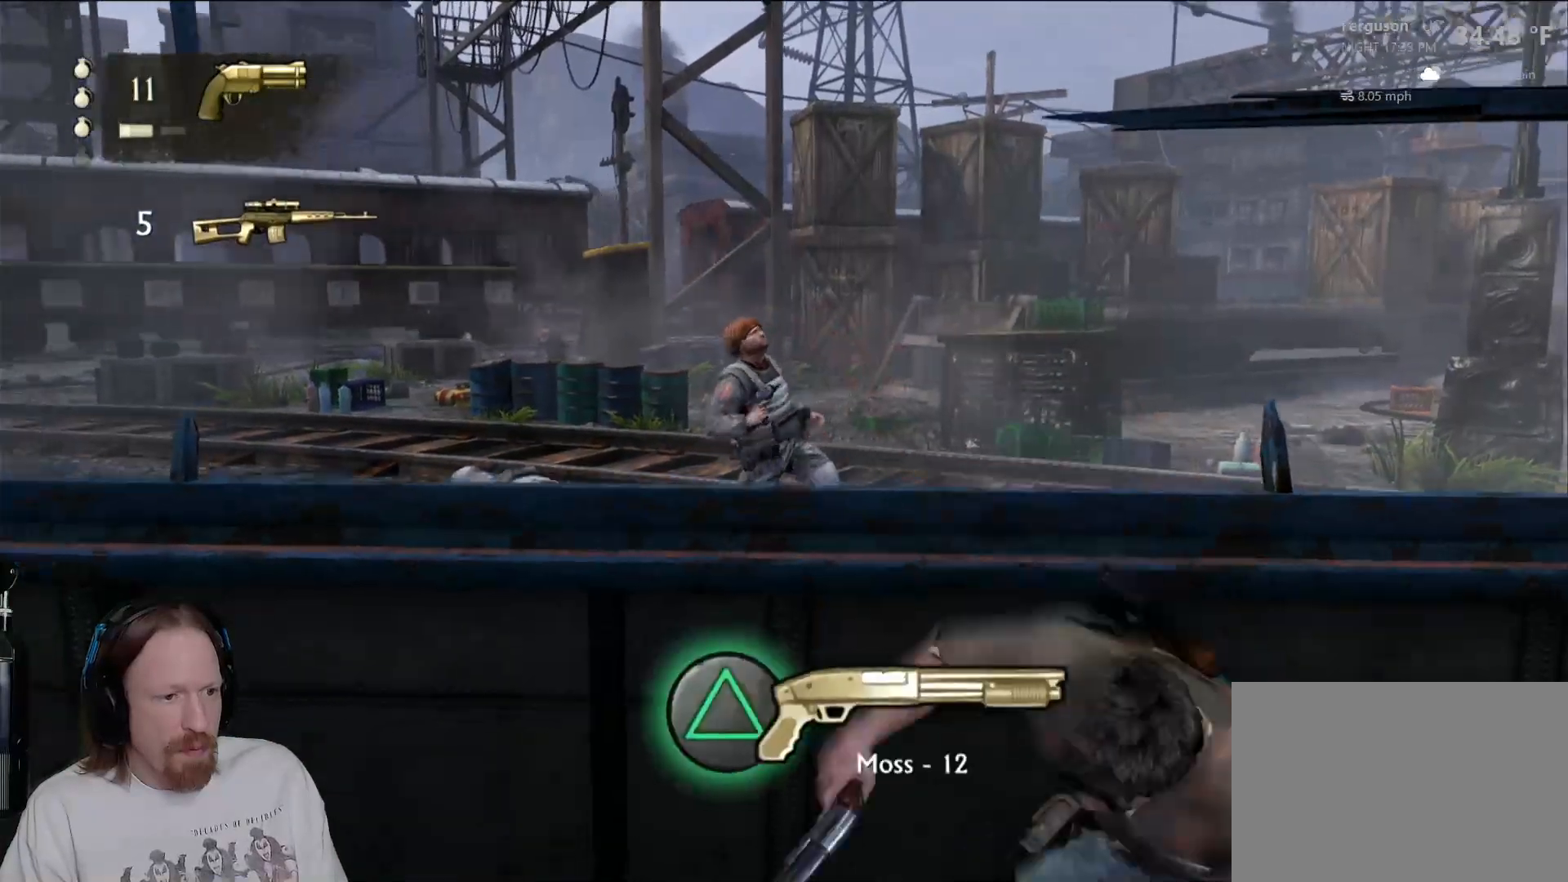
{"dt_ms": 500, "buttons": [], "left_stick": "down-right", "right_stick": "center", "events": [[17, "right_stick", "center"]]}
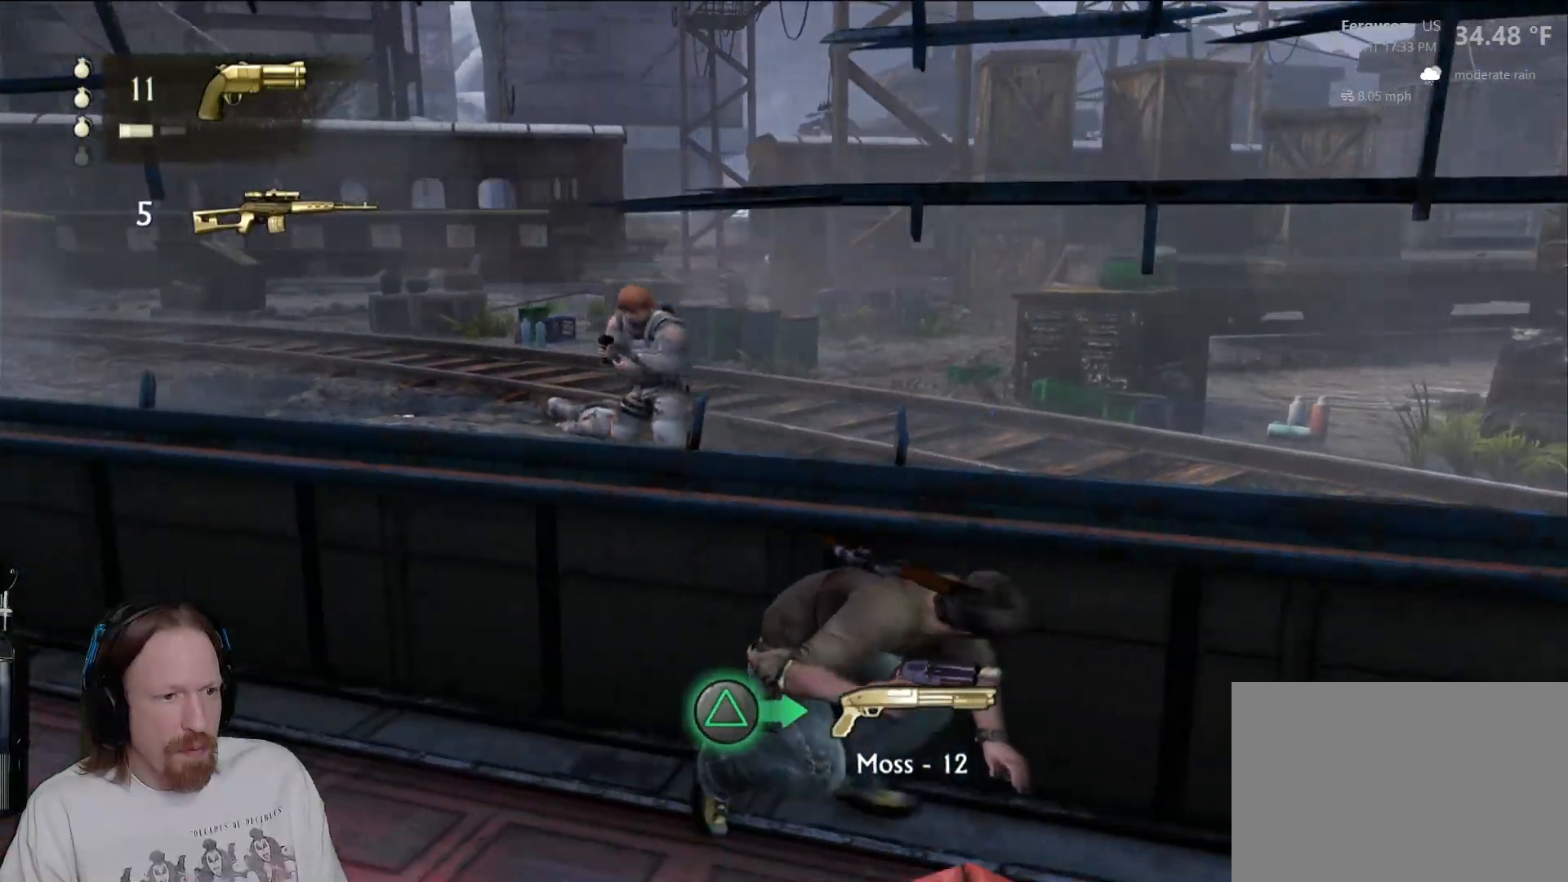
{"dt_ms": 500, "buttons": ["R2"], "left_stick": "up-left", "right_stick": "center", "events": [[117, "right_stick", "left"], [150, "left_stick", "left"], [300, "right_stick", "center"], [417, "left_stick", "up-left"], [467, "R2", "down"]]}
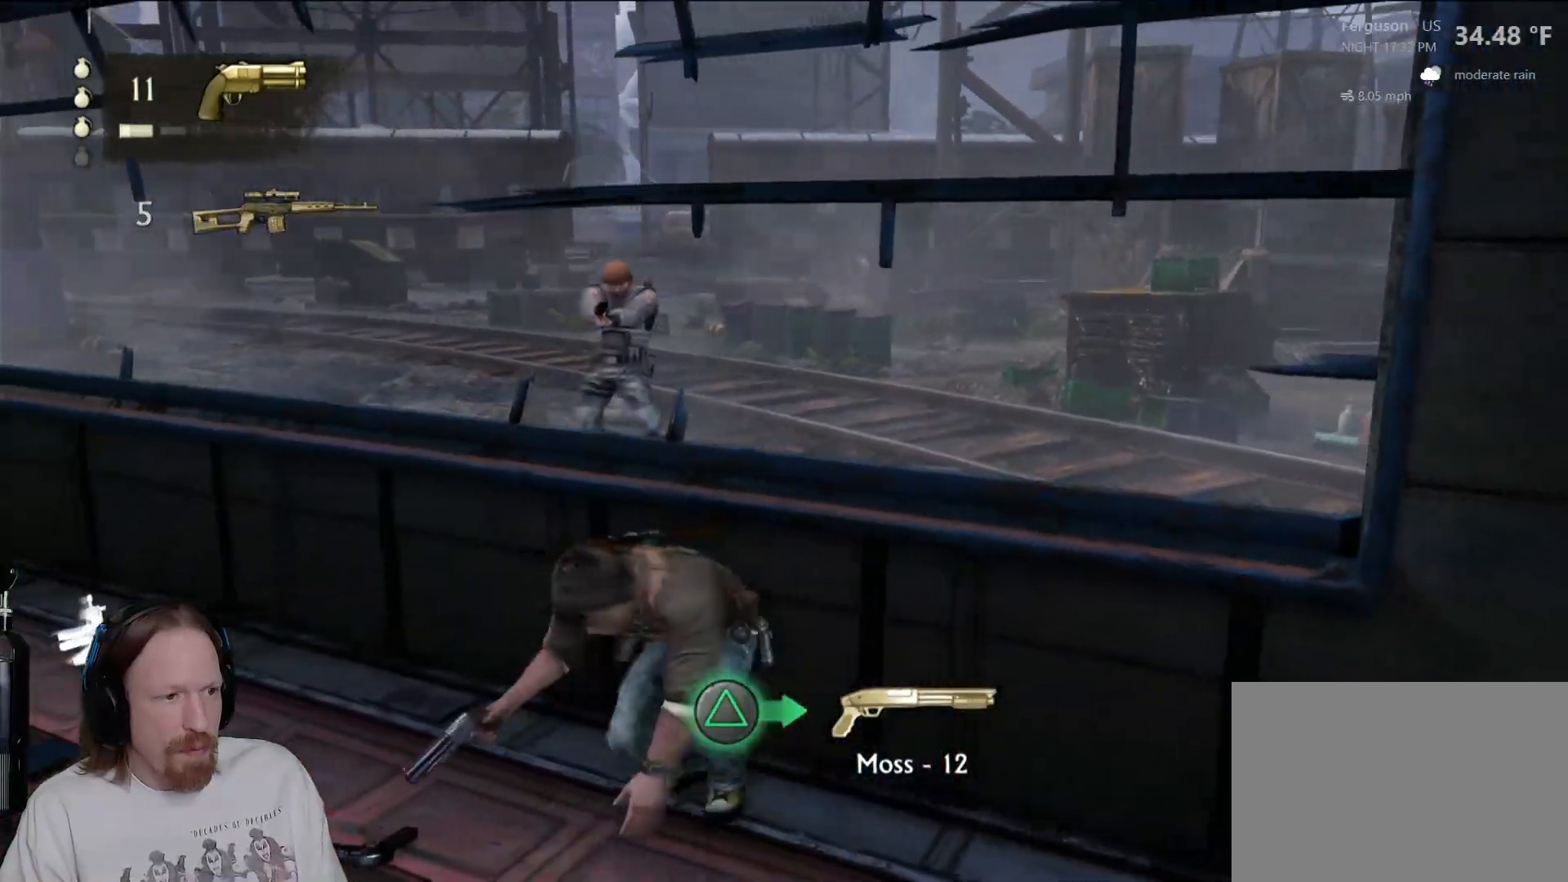
{"dt_ms": 500, "buttons": [], "left_stick": "center", "right_stick": "center", "events": [[100, "R2", "up"], [200, "R2", "down"], [217, "left_stick", "center"], [350, "R2", "up"]]}
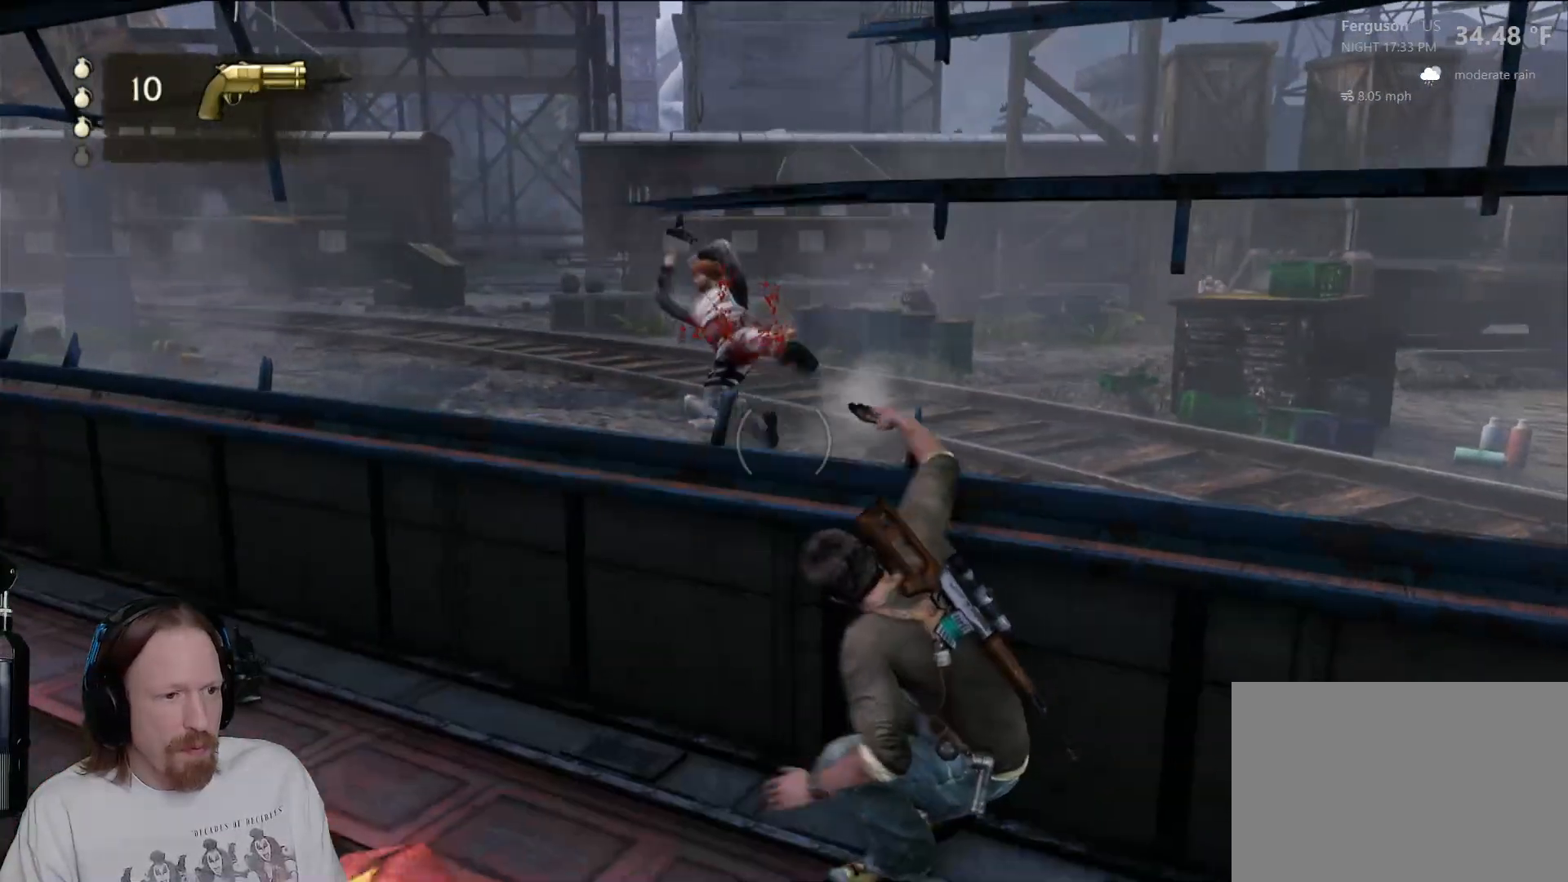
{"dt_ms": 500, "buttons": [], "left_stick": "down-right", "right_stick": "right", "events": [[350, "right_stick", "right"], [500, "left_stick", "down-right"]]}
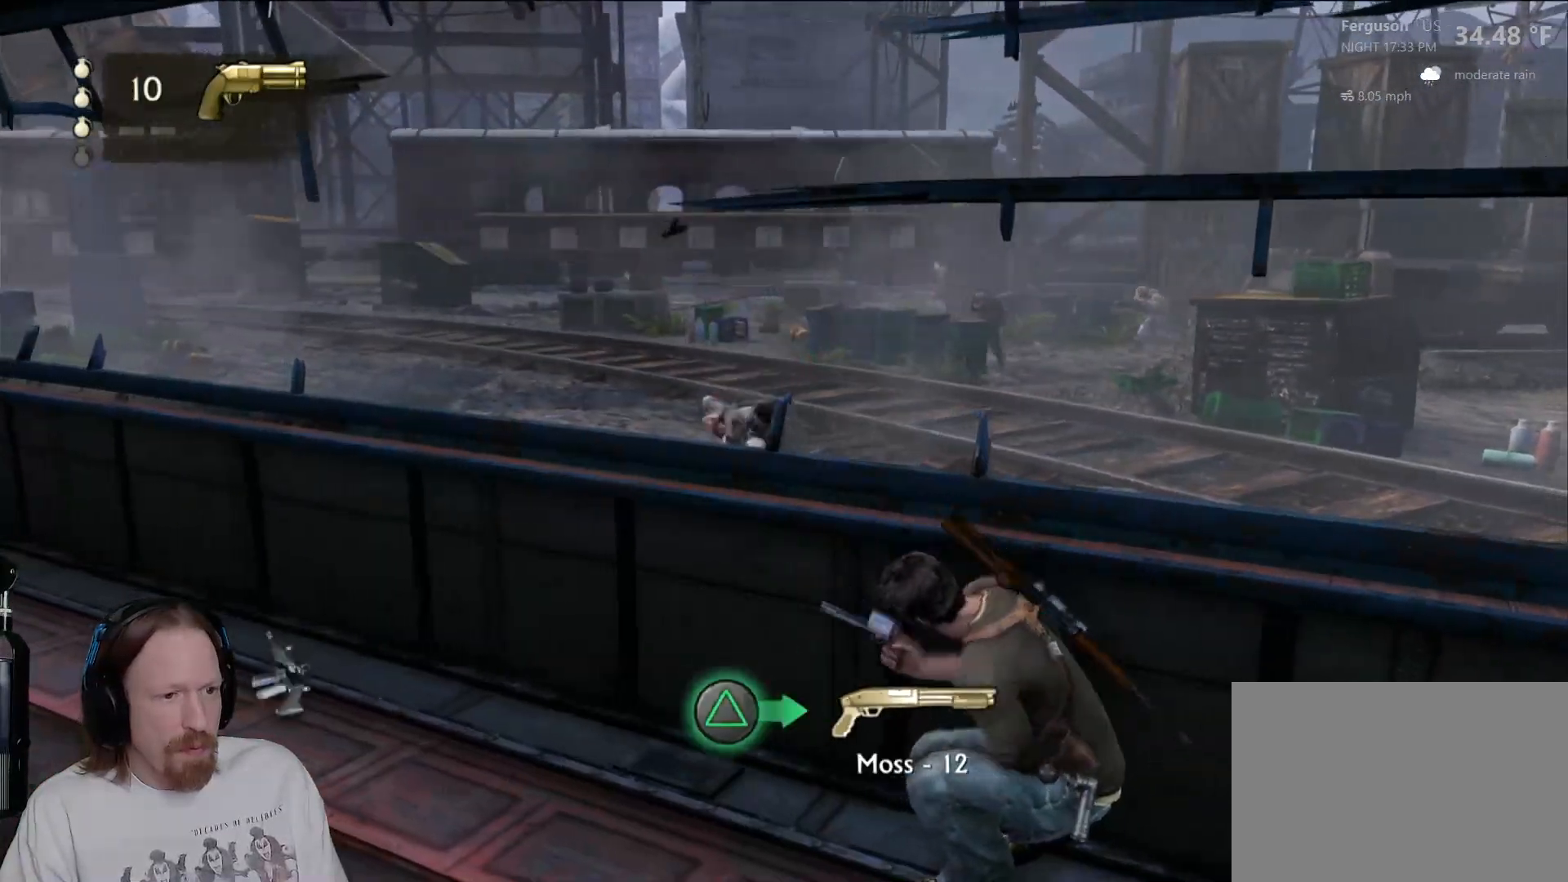
{"dt_ms": 500, "buttons": [], "left_stick": "center", "right_stick": "center", "events": [[67, "right_stick", "center"], [367, "left_stick", "center"]]}
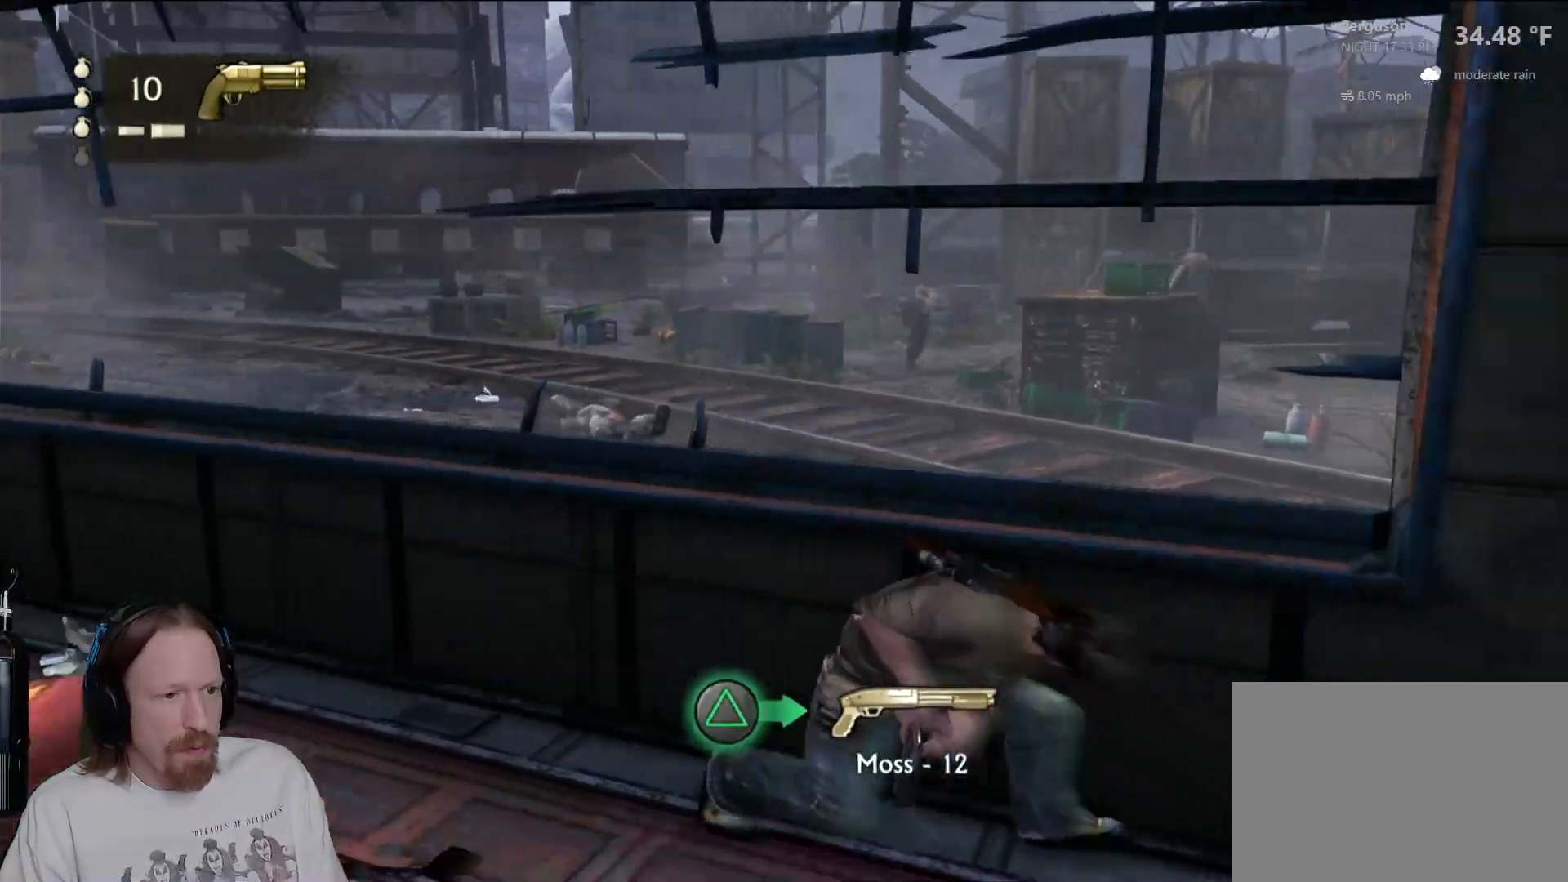
{"dt_ms": 500, "buttons": ["L1"], "left_stick": "center", "right_stick": "up-right", "events": [[33, "L1", "down"], [117, "right_stick", "right"], [233, "right_stick", "center"], [483, "right_stick", "up-right"]]}
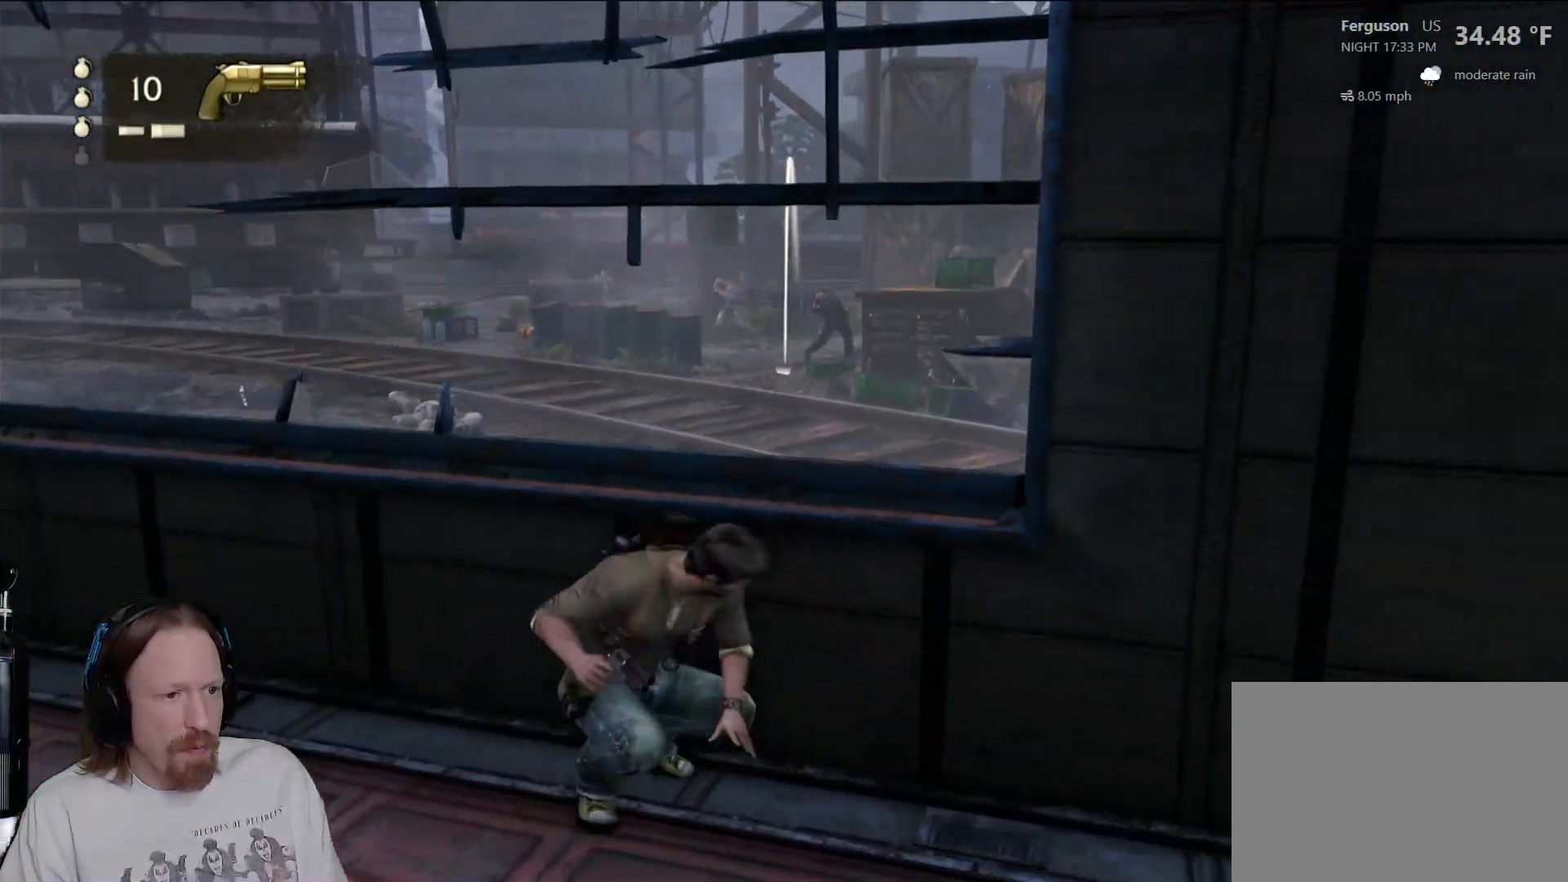
{"dt_ms": 500, "buttons": [], "left_stick": "center", "right_stick": "down", "events": [[117, "right_stick", "center"], [317, "L1", "up"], [483, "right_stick", "down"]]}
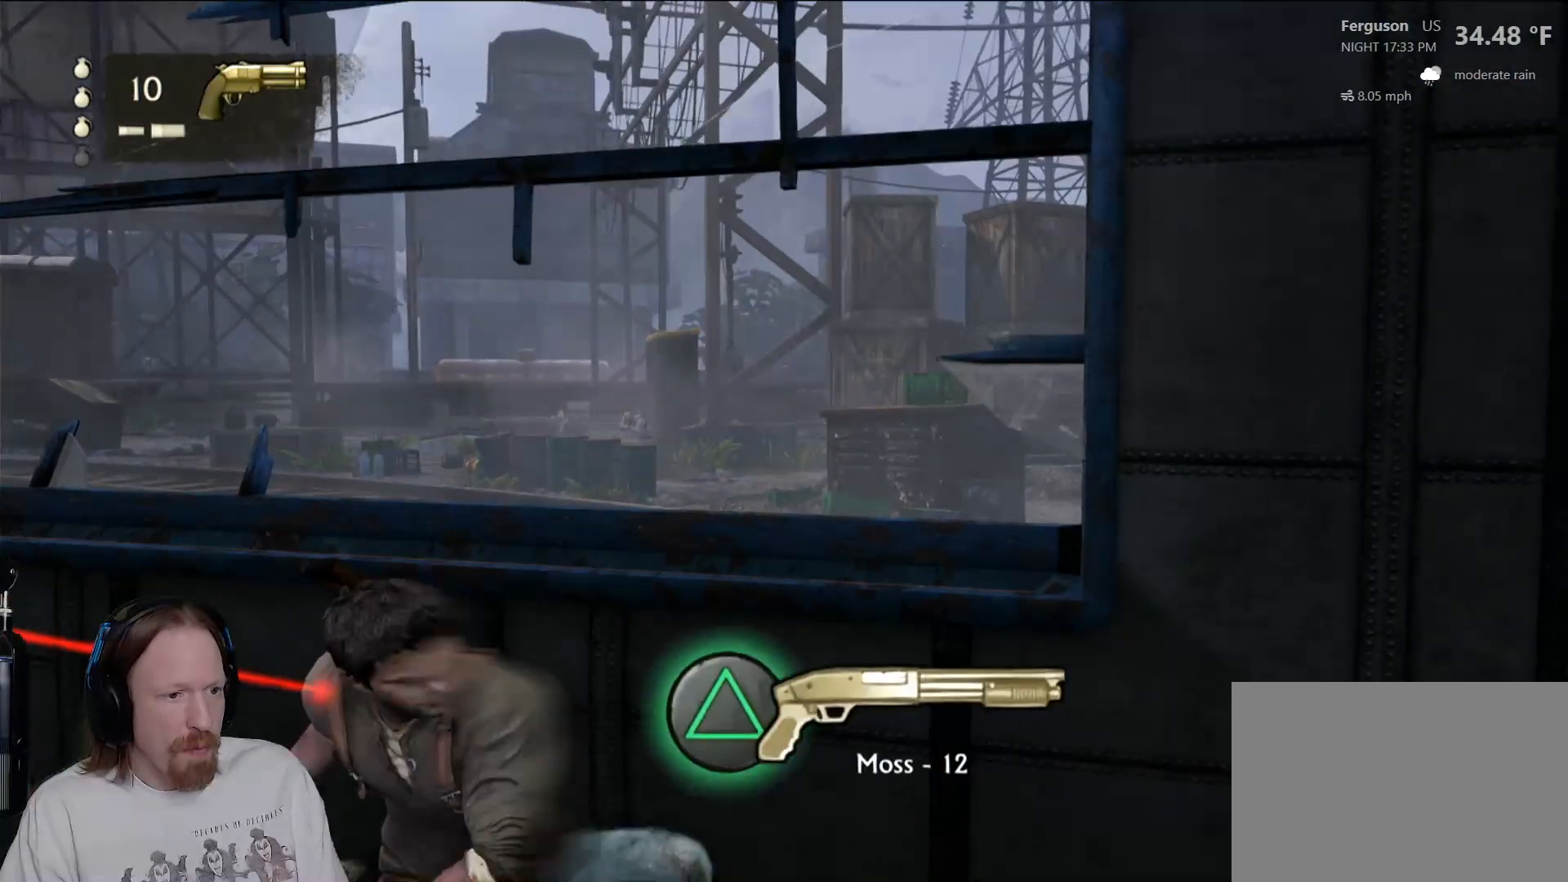
{"dt_ms": 500, "buttons": [], "left_stick": "down-right", "right_stick": "center", "events": [[17, "left_stick", "down-right"], [150, "right_stick", "center"]]}
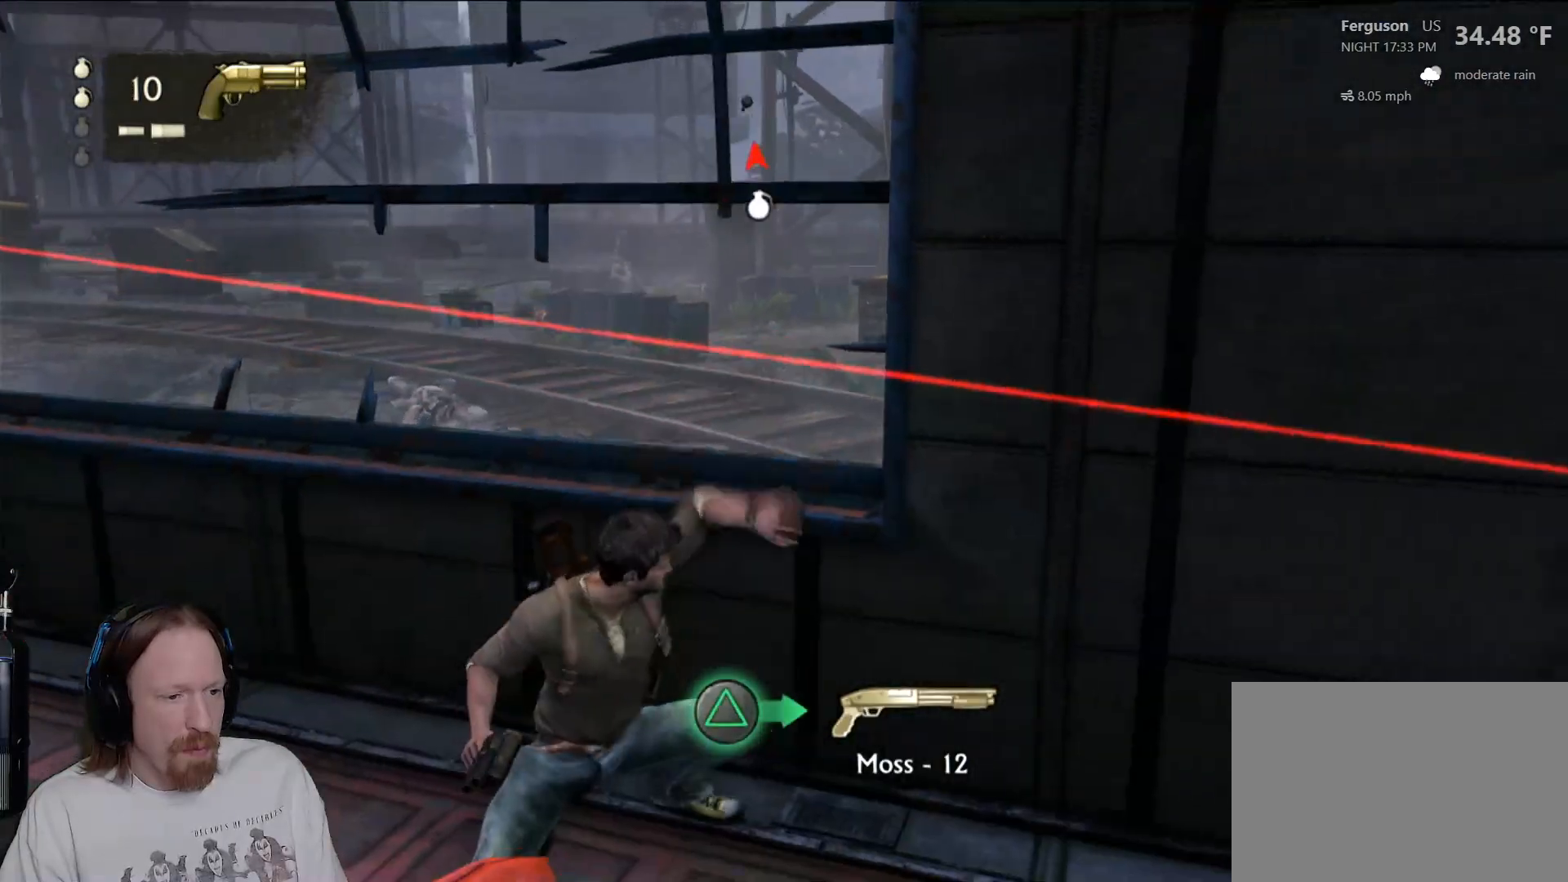
{"dt_ms": 500, "buttons": [], "left_stick": "down-right", "right_stick": "center", "events": [[67, "right_stick", "down-left"], [350, "right_stick", "center"]]}
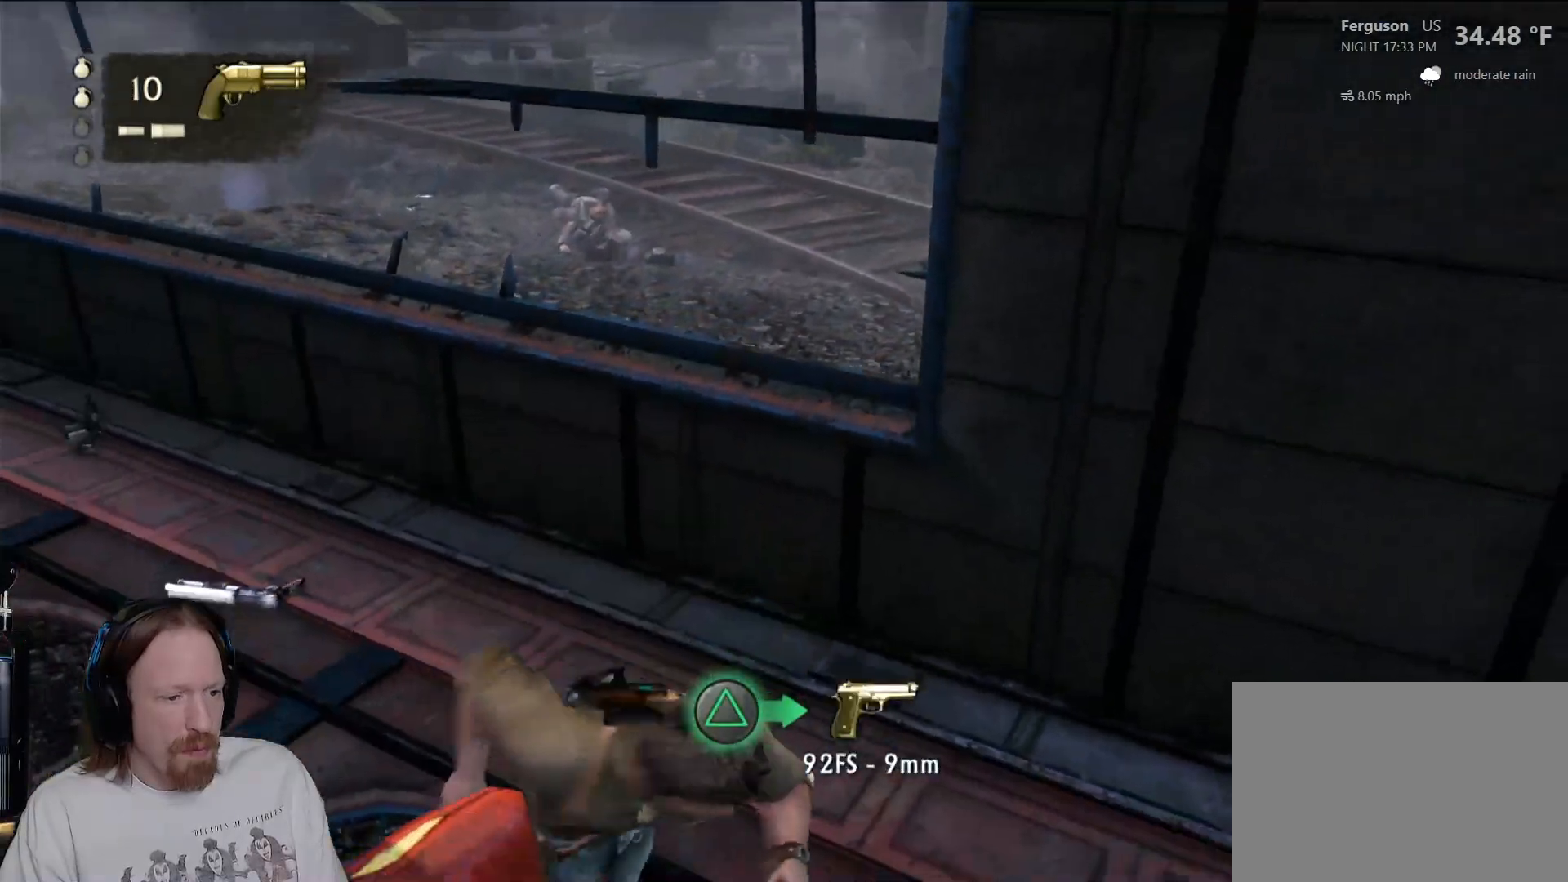
{"dt_ms": 500, "buttons": ["CIRCLE"], "left_stick": "down-left", "right_stick": "center", "events": [[133, "left_stick", "down-left"], [417, "CIRCLE", "down"]]}
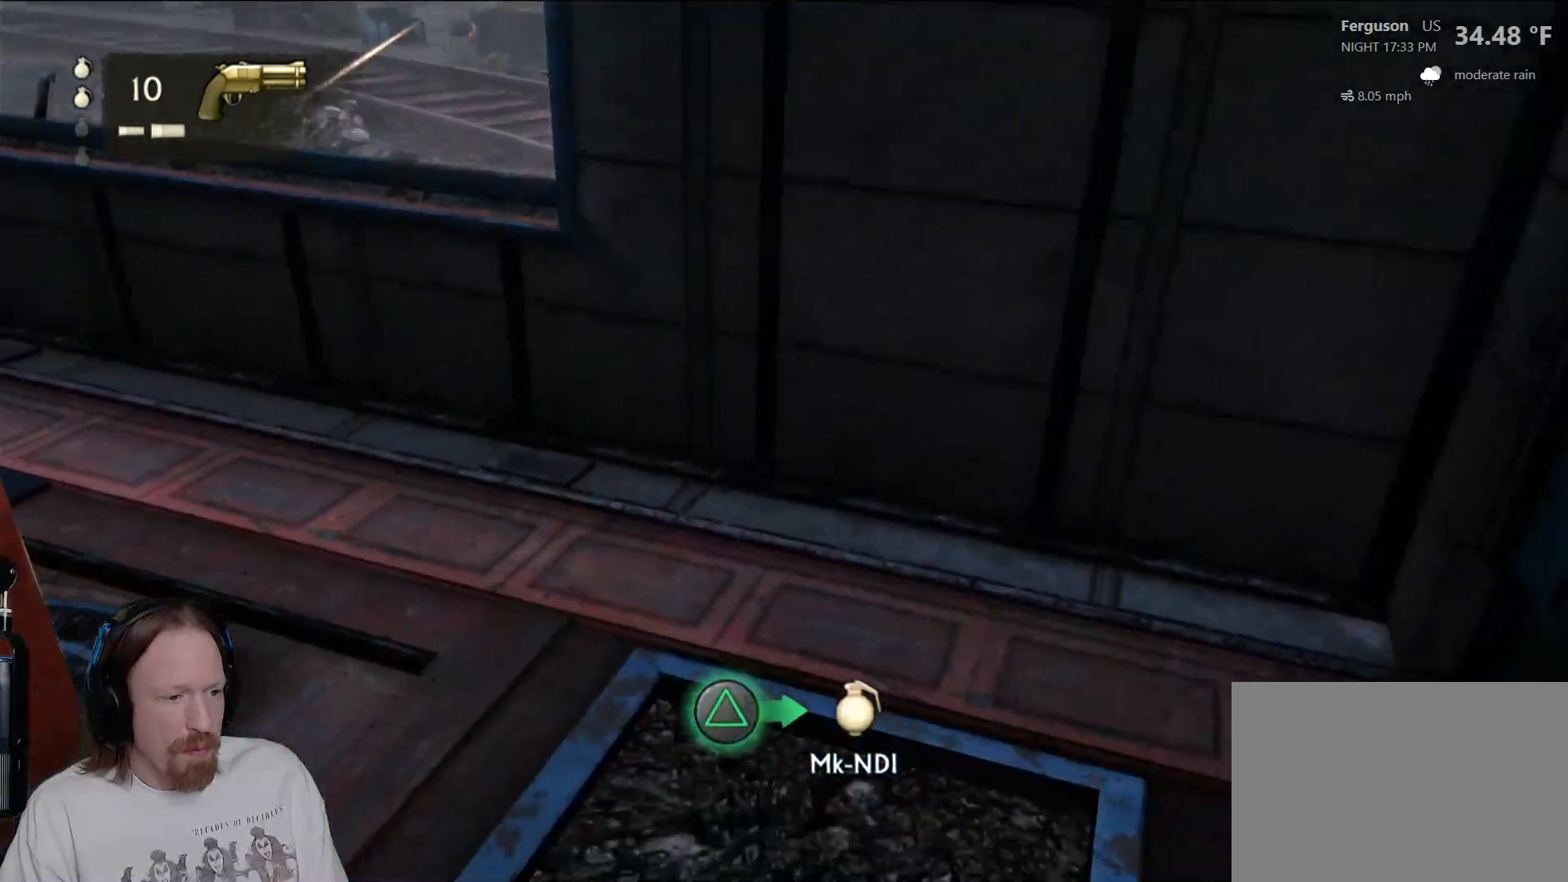
{"dt_ms": 500, "buttons": [], "left_stick": "center", "right_stick": "up-left", "events": [[17, "left_stick", "center"], [50, "CIRCLE", "up"], [267, "right_stick", "left"], [483, "right_stick", "up-left"]]}
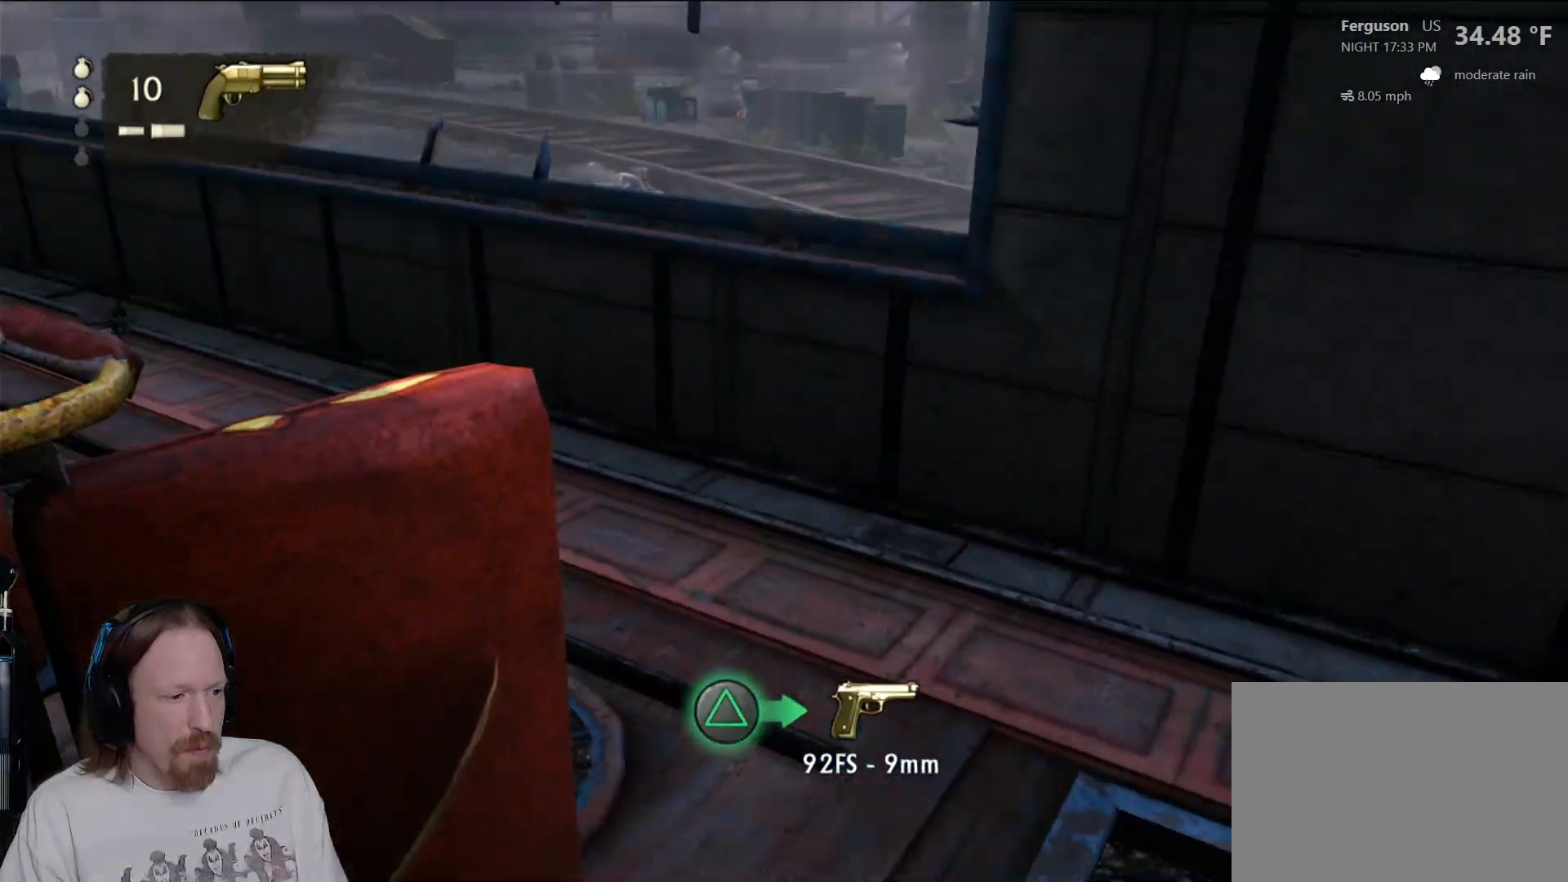
{"dt_ms": 500, "buttons": [], "left_stick": "center", "right_stick": "center", "events": [[250, "right_stick", "center"]]}
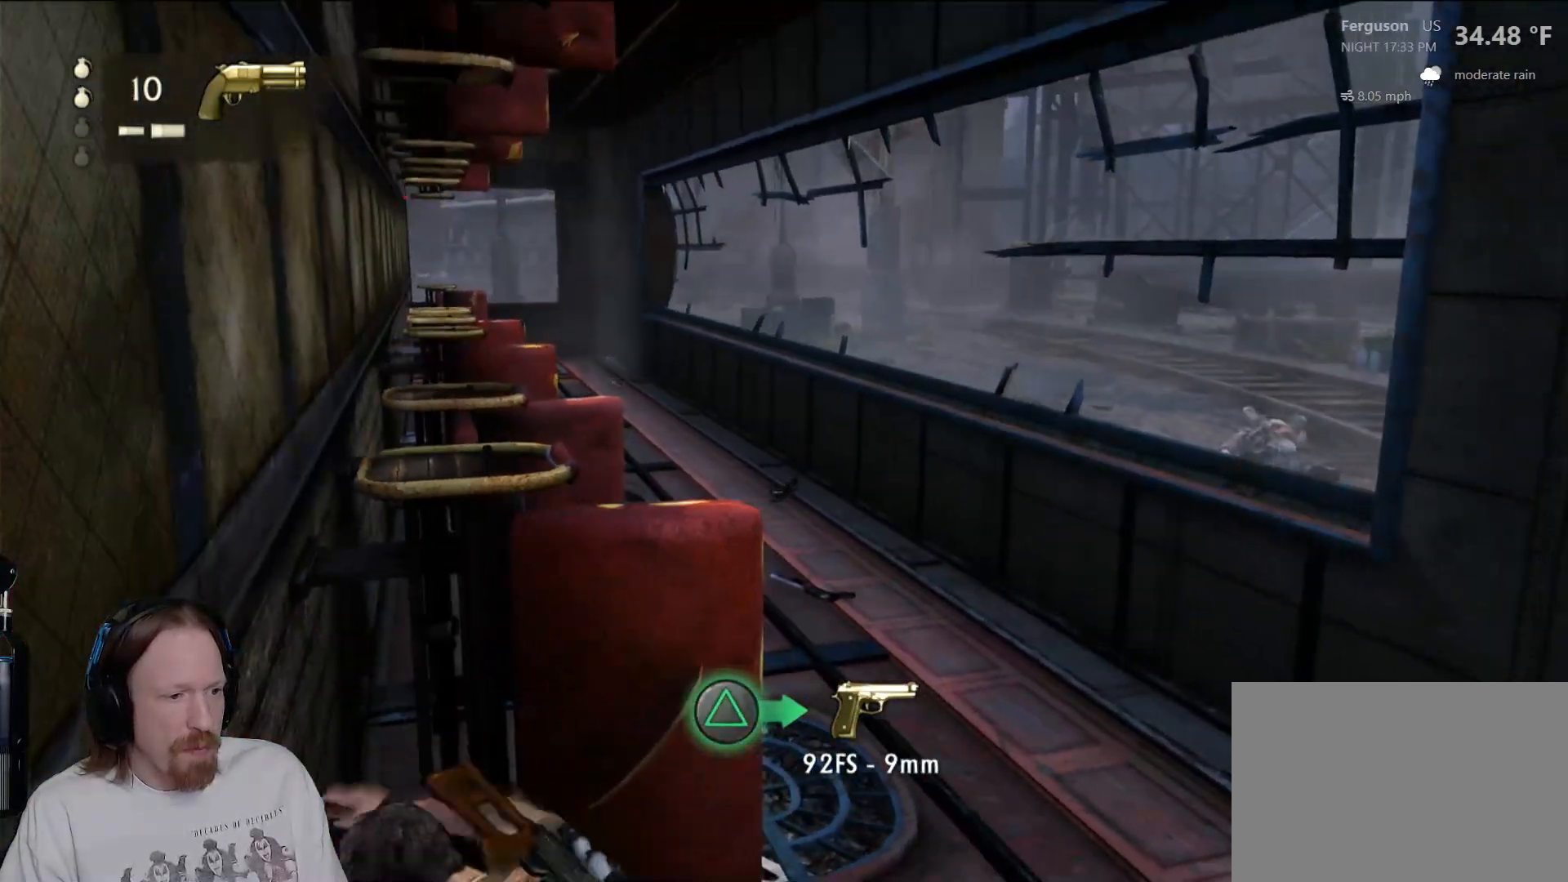
{"dt_ms": 500, "buttons": ["DPAD_RIGHT"], "left_stick": "center", "right_stick": "center", "events": [[17, "right_stick", "up-left"], [217, "right_stick", "center"], [433, "DPAD_RIGHT", "down"]]}
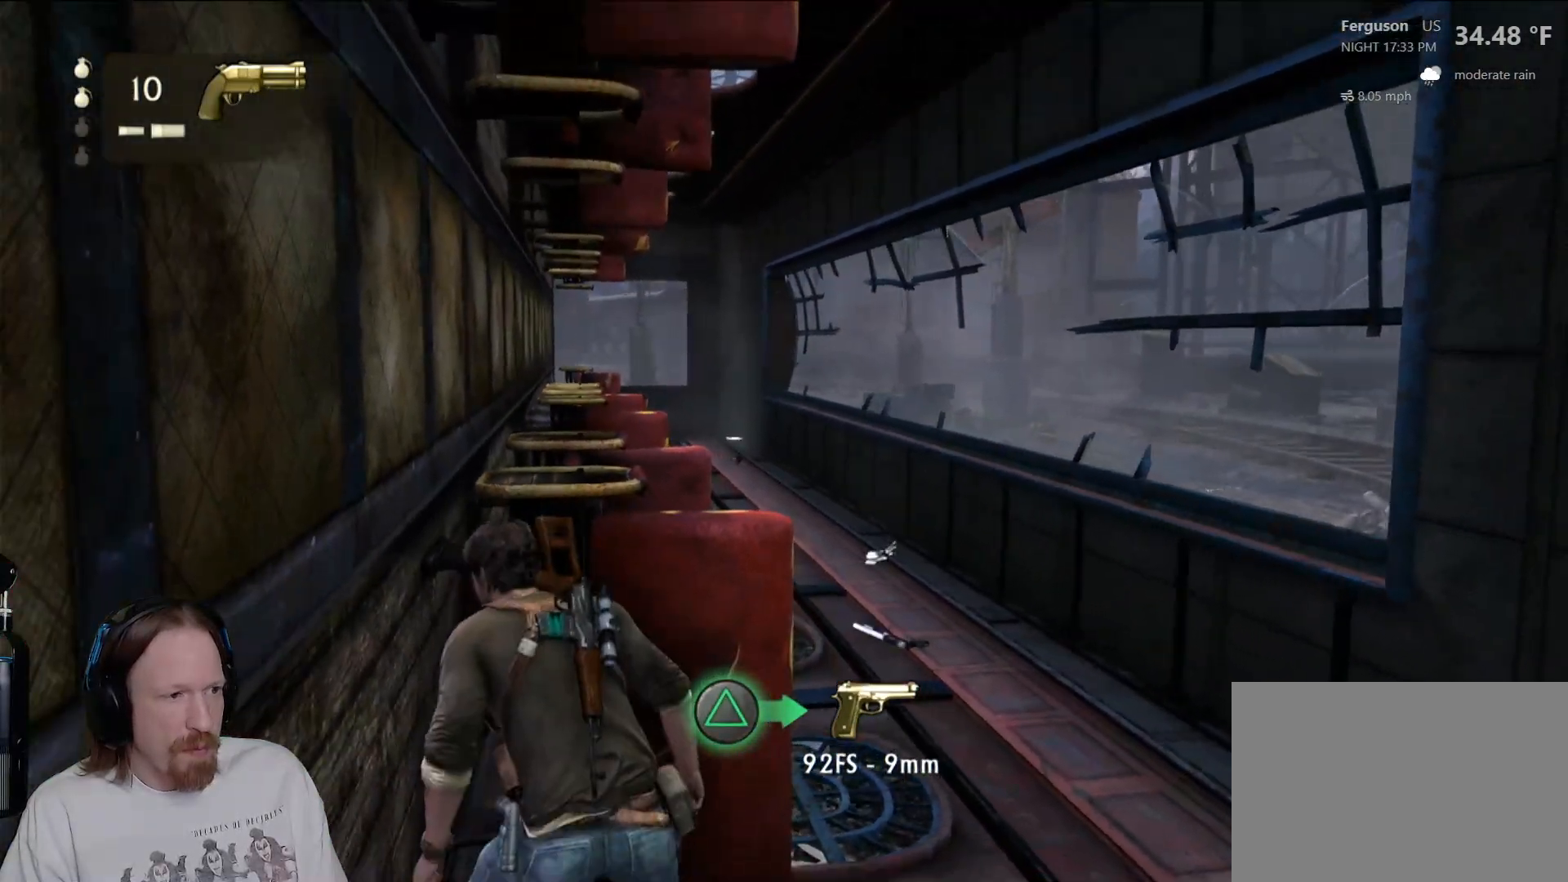
{"dt_ms": 1000, "buttons": ["L2"], "left_stick": "center", "right_stick": "center", "events": [[100, "DPAD_RIGHT", "up"], [517, "right_stick", "up-right"], [600, "L2", "down"], [717, "right_stick", "up-left"], [917, "right_stick", "center"]]}
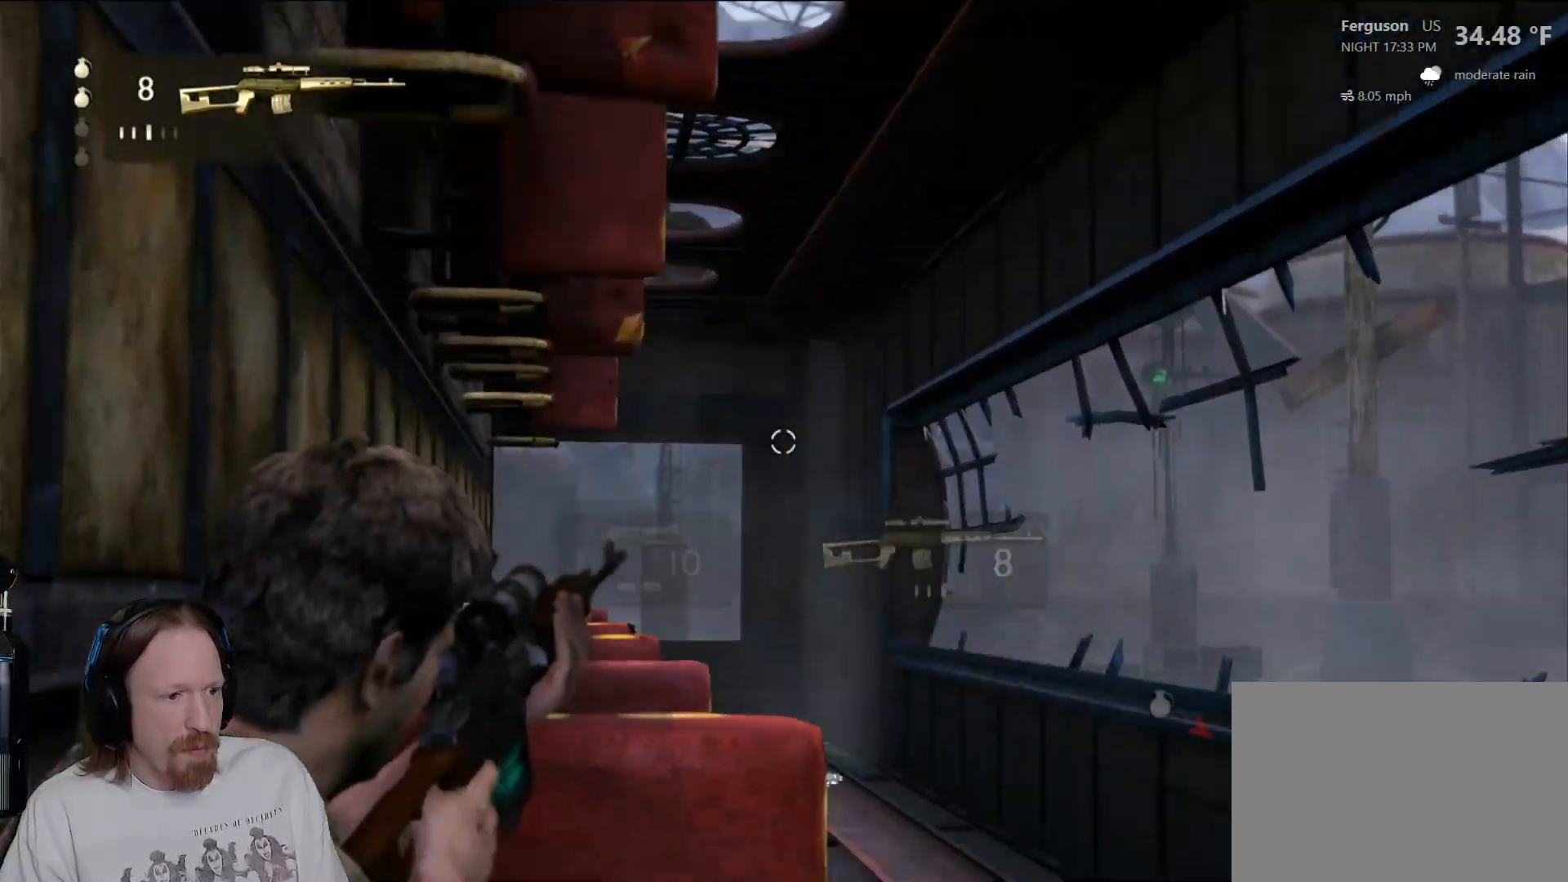
{"dt_ms": 500, "buttons": ["L2"], "left_stick": "center", "right_stick": "left", "events": [[133, "right_stick", "down"], [183, "right_stick", "center"], [200, "R3", "down"], [367, "R3", "up"], [400, "right_stick", "left"]]}
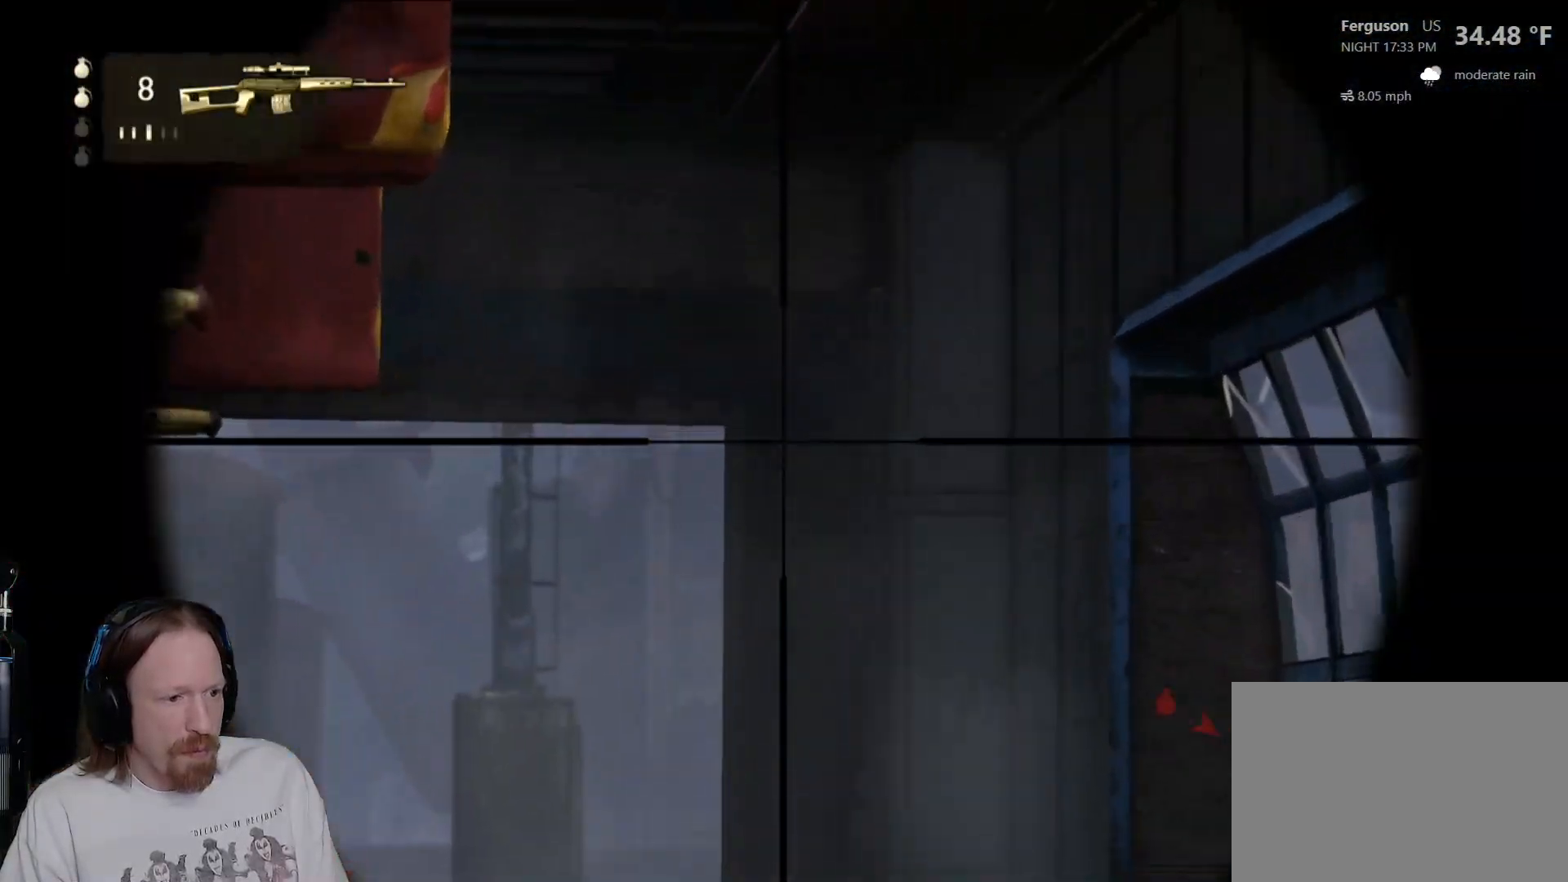
{"dt_ms": 500, "buttons": ["L2"], "left_stick": "center", "right_stick": "center", "events": [[100, "right_stick", "center"], [250, "right_stick", "left"], [417, "right_stick", "center"]]}
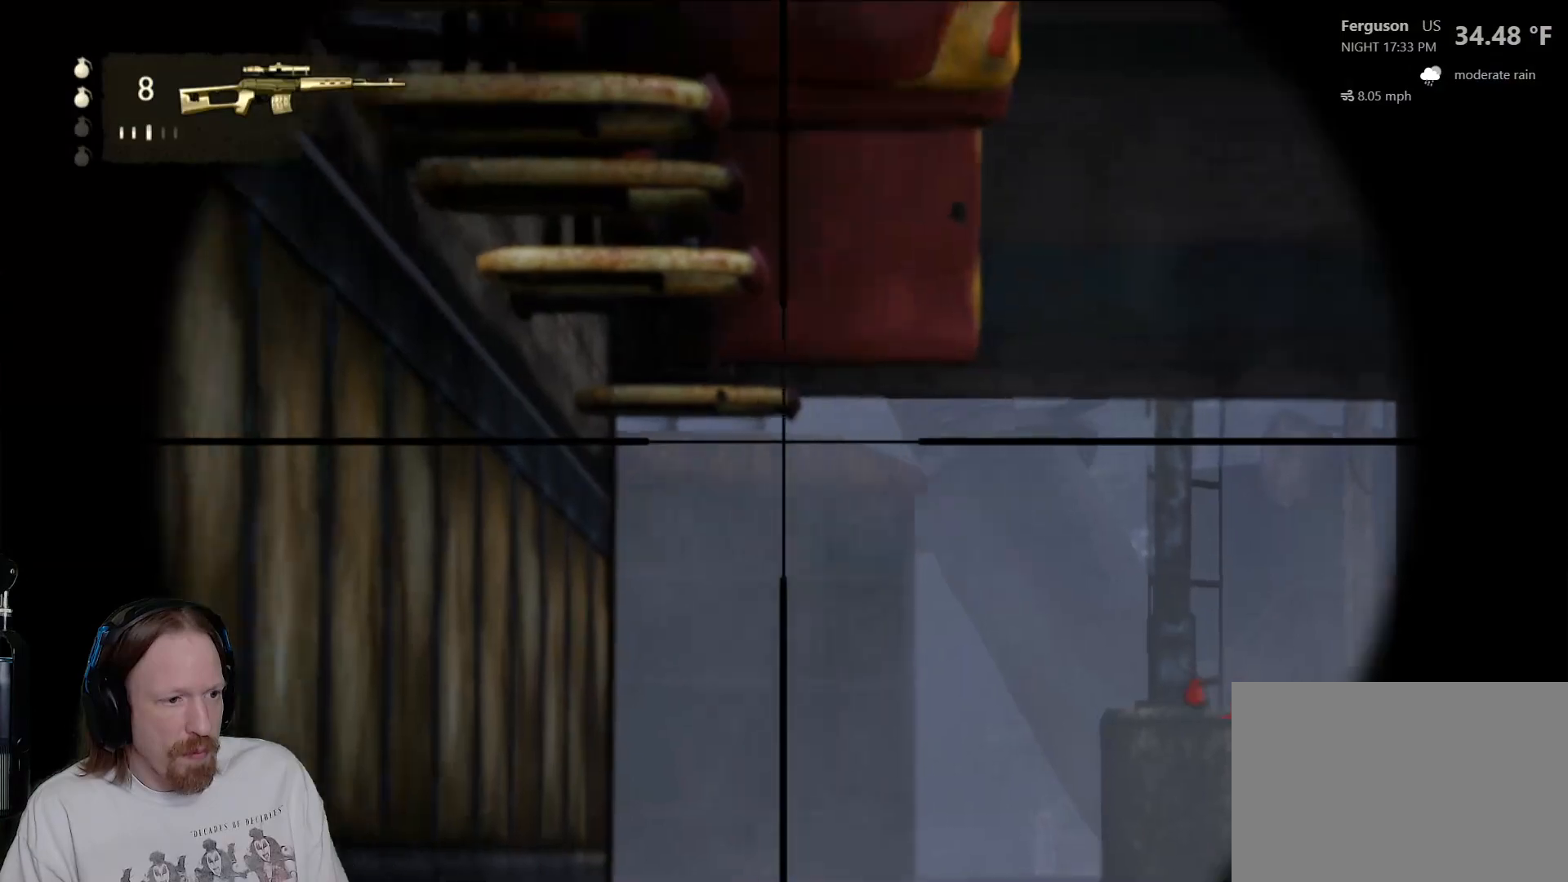
{"dt_ms": 500, "buttons": ["L2"], "left_stick": "center", "right_stick": "center", "events": []}
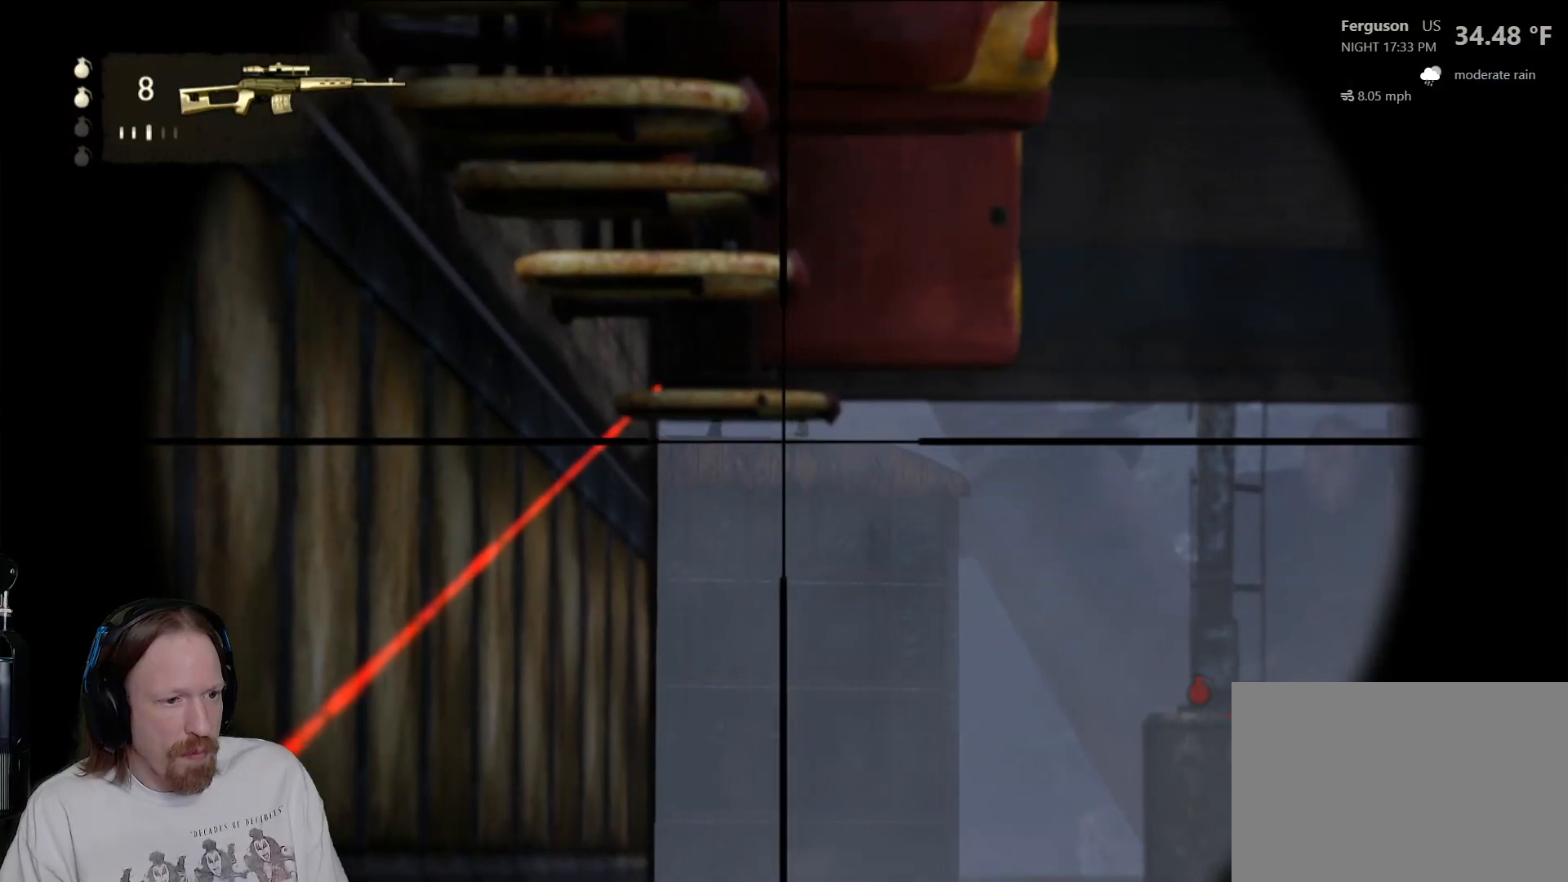
{"dt_ms": 500, "buttons": ["L2"], "left_stick": "center", "right_stick": "center", "events": []}